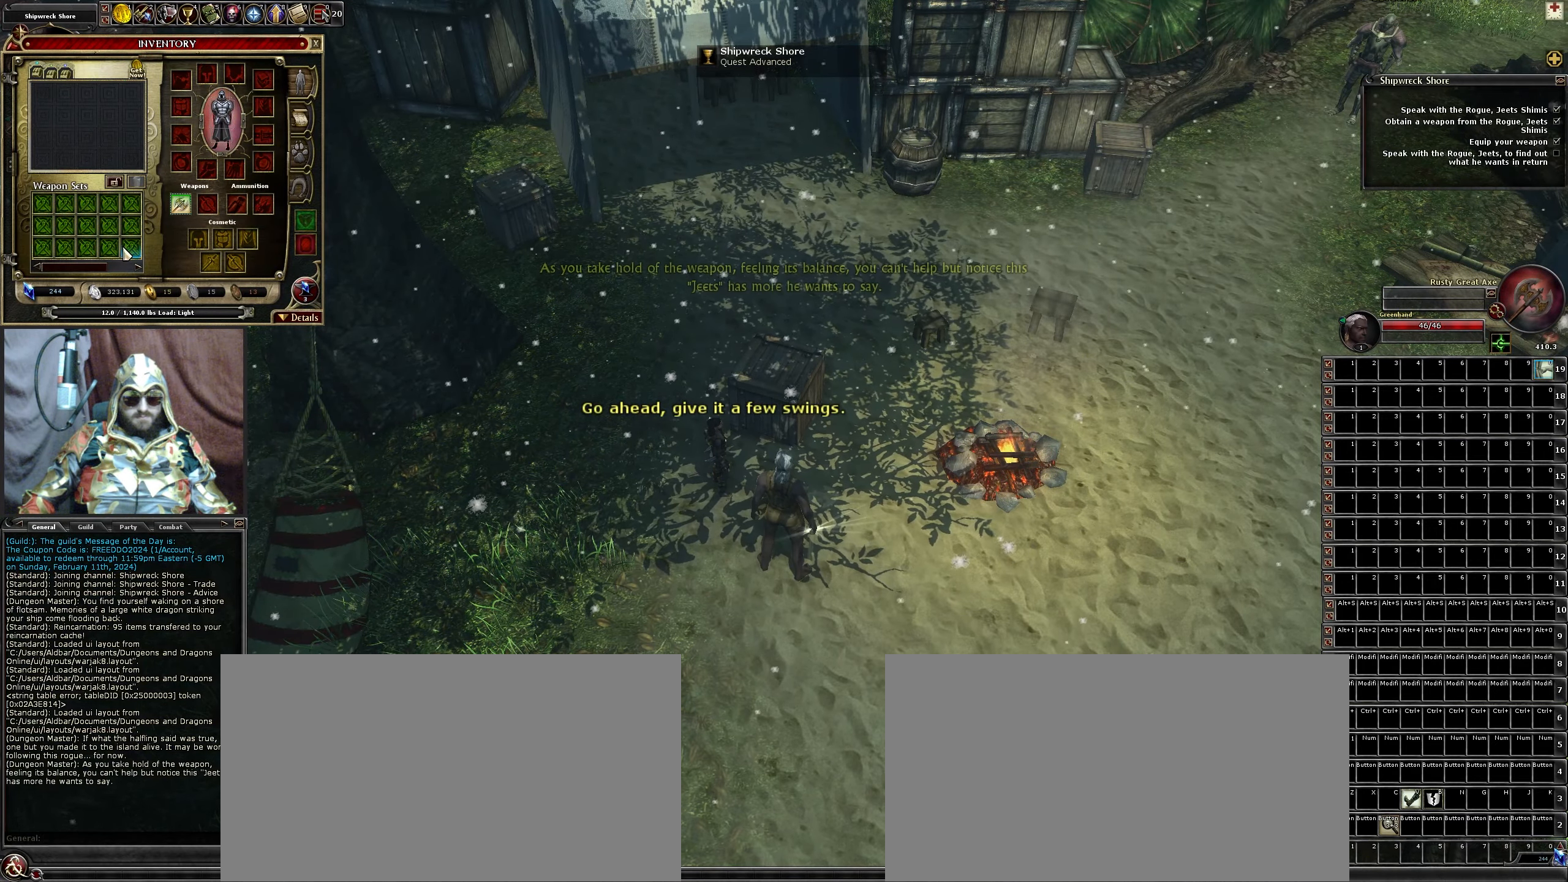
Gameplay with keyboard and mouse; each line is a JSON object with the keys and mouse buttons held at the frame after it. "events" lists presses ("down") and releases ("up") of ".", "/", "0", "1", "2", "3", "4", "5", "6", "7", "8", "9", "a", "alt_l", "alt_r", "b", "backslash", "backspace", "c", "caps_lock", "comma", "ctrl_l", "ctrl_r", "d", "down", "e", "equals", "escape", "f", "f1", "f10", "f11", "f12", "f2", "f3", "f4", "f5", "f6", "f7", "f8", "f9", "g", "h", "i", "j", "k", "l", "lbracket", "left", "m", "minus", "n", "num0", "num1", "num2", "num3", "num4", "num5", "num6", "num7", "num8", "num9", "o", "p", "q", "quote", "r", "rbracket", "return", "right", "s", "semicolon", "shift_l", "shift_r", "space", "super", "t", "tab", "tilde", "u", "up", "v", "w", "x", "y", "z", "mouse_left", "mouse_wheel" and "mouse_right" between this image and that frame as [ms after this image, input, new state], when the widget could be followed in between. "mouse_left", "mouse_wheel", "mouse_right" = the "left", "wheel", "right" buttons of the "mouse" list. No other keys are recorded. "wheel" means that the mouse wheel is clicked or scrolled. Not read: mouse_move.
{"keys": [], "mouse": [], "events": []}
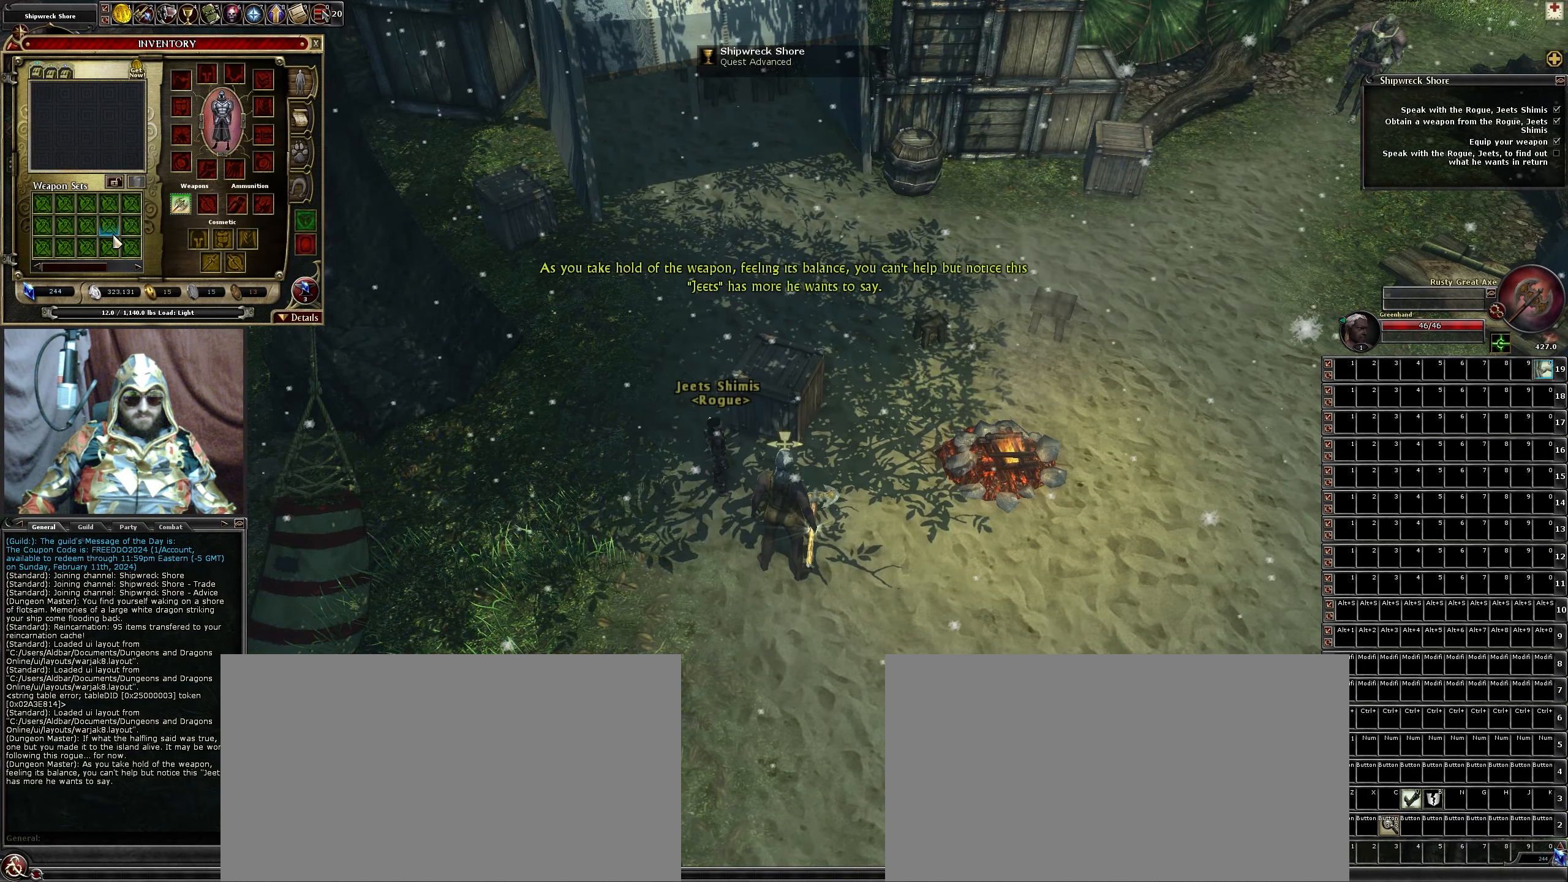
{"keys": [], "mouse": [], "events": []}
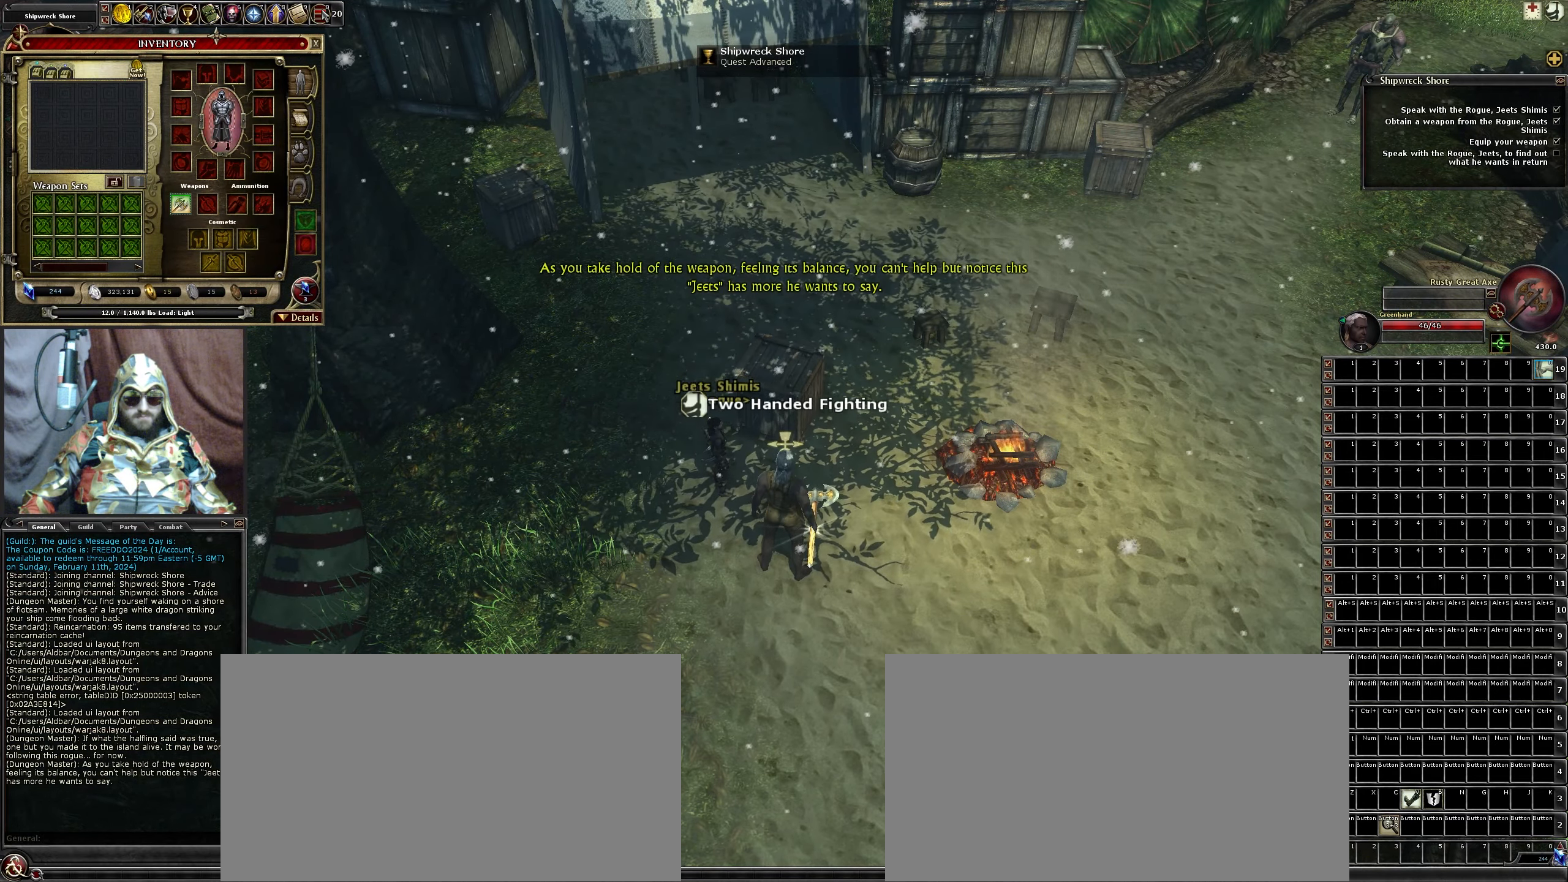
{"keys": [], "mouse": ["left"], "events": [[166, "mouse_left", "down"]]}
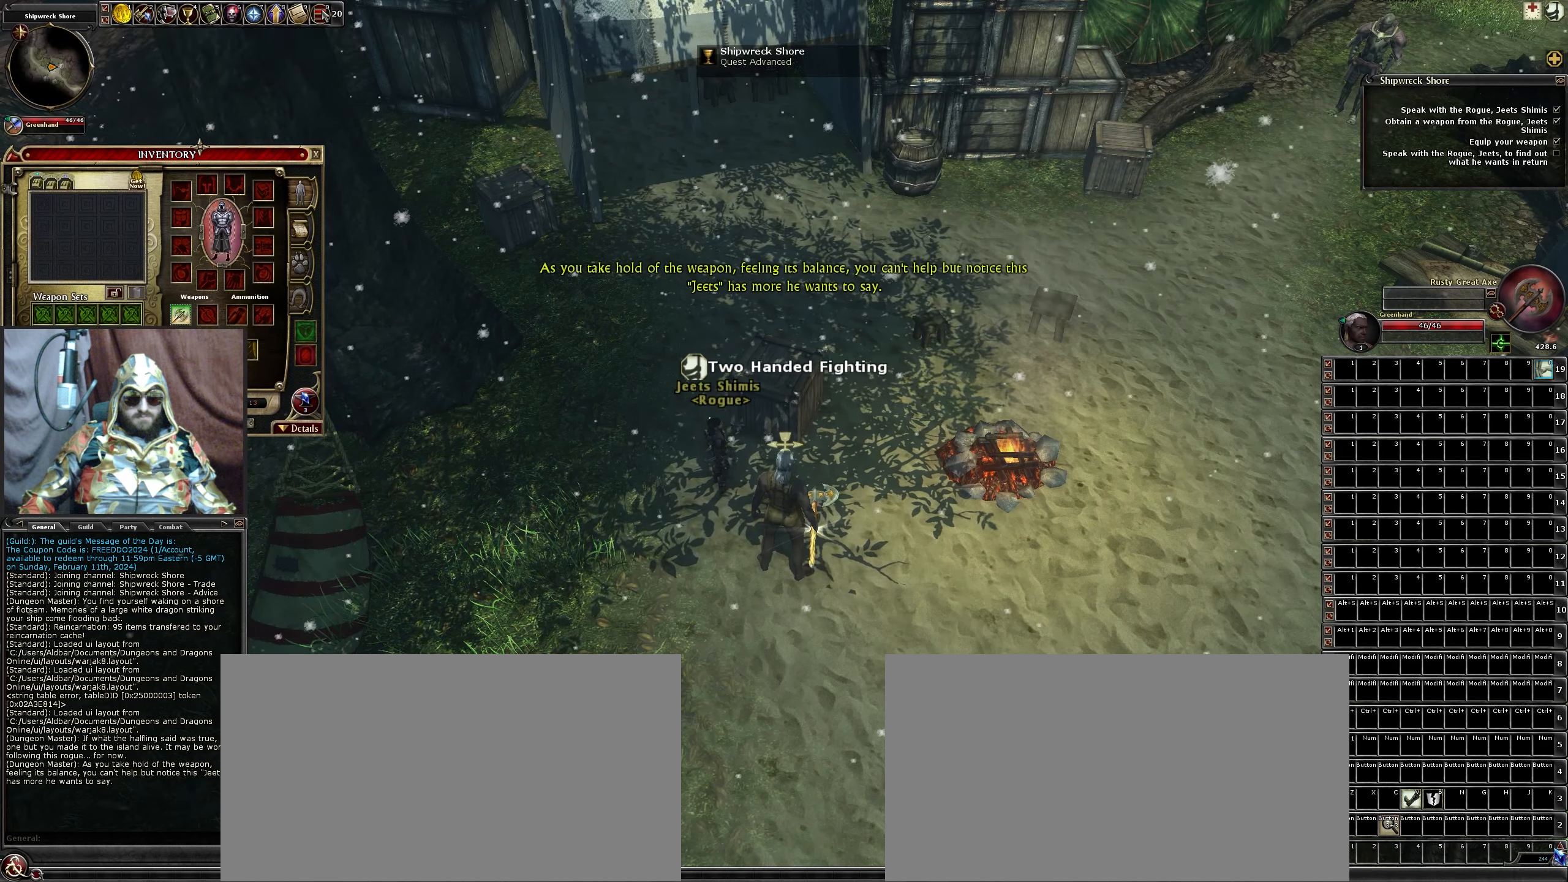
{"keys": [], "mouse": ["left"], "events": []}
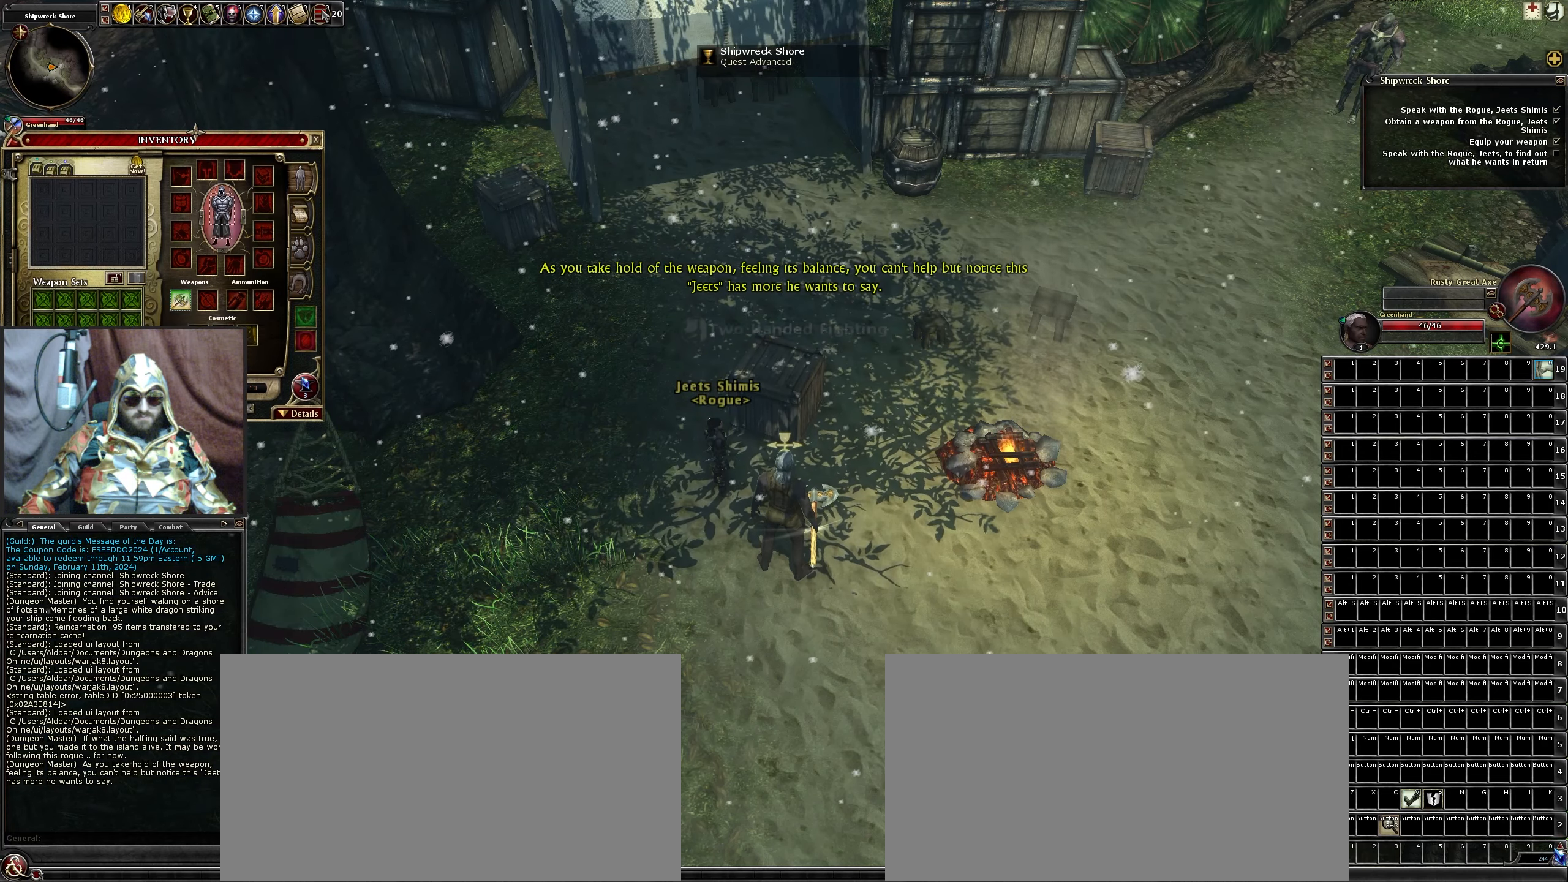
{"keys": [], "mouse": ["left"], "events": []}
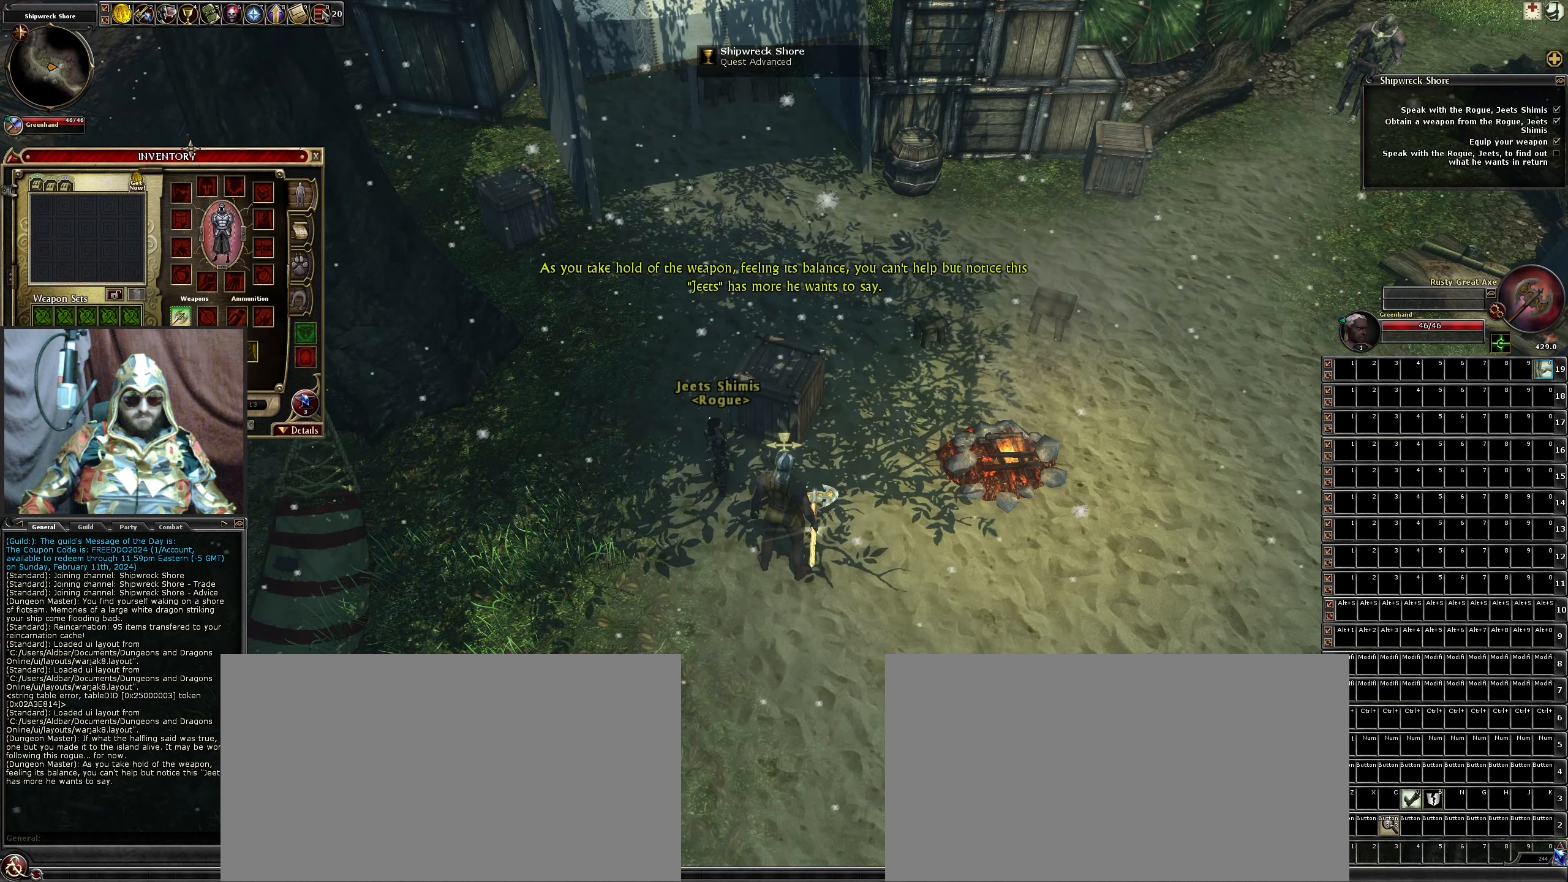
{"keys": [], "mouse": ["left"], "events": []}
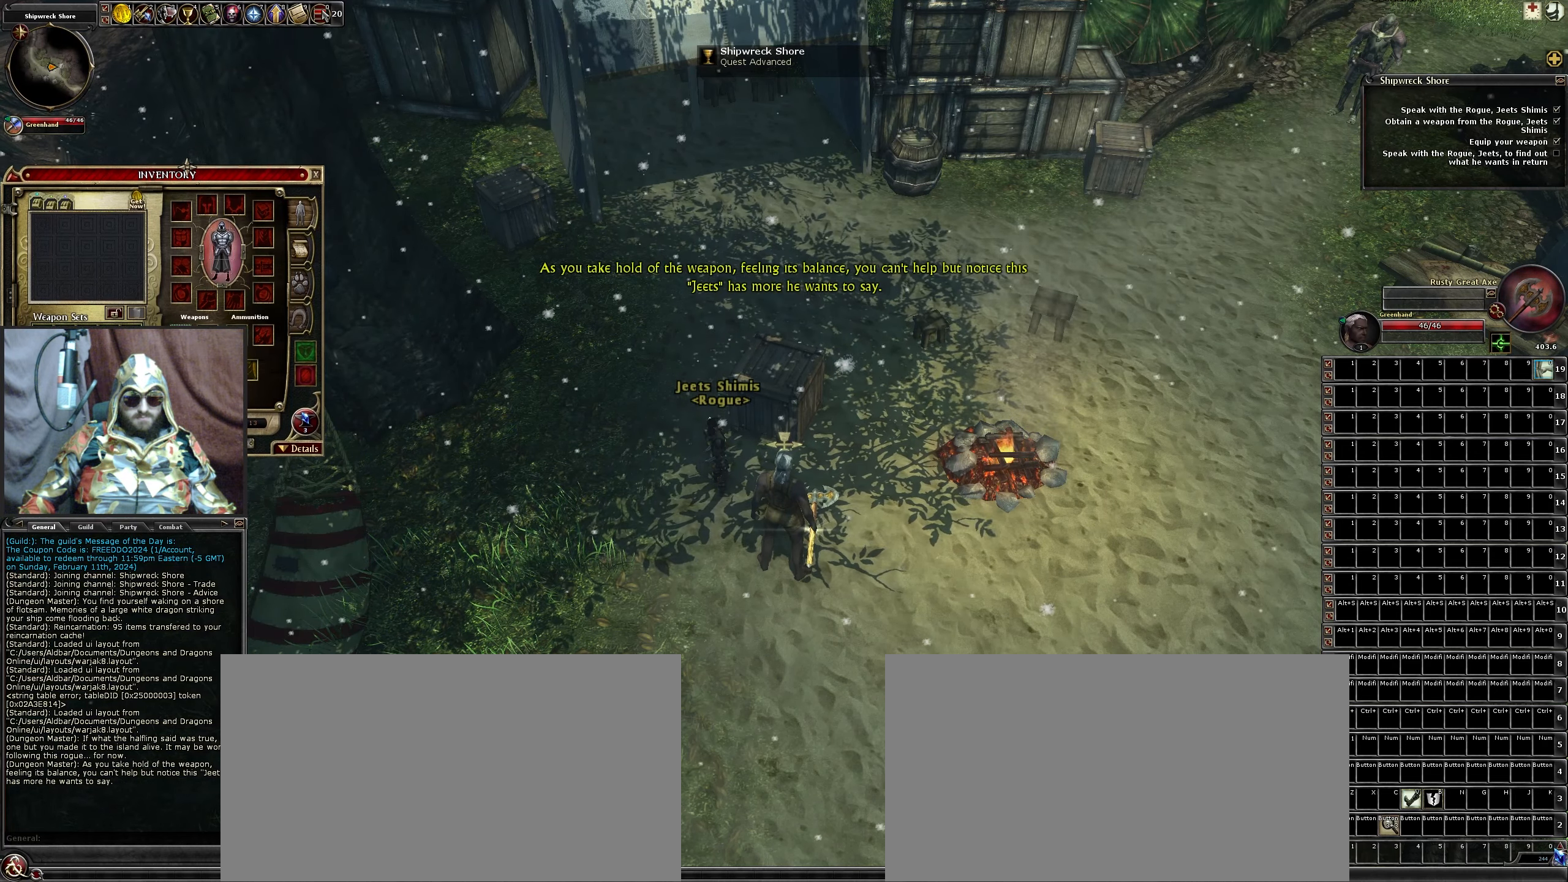
{"keys": [], "mouse": [], "events": [[333, "mouse_left", "up"]]}
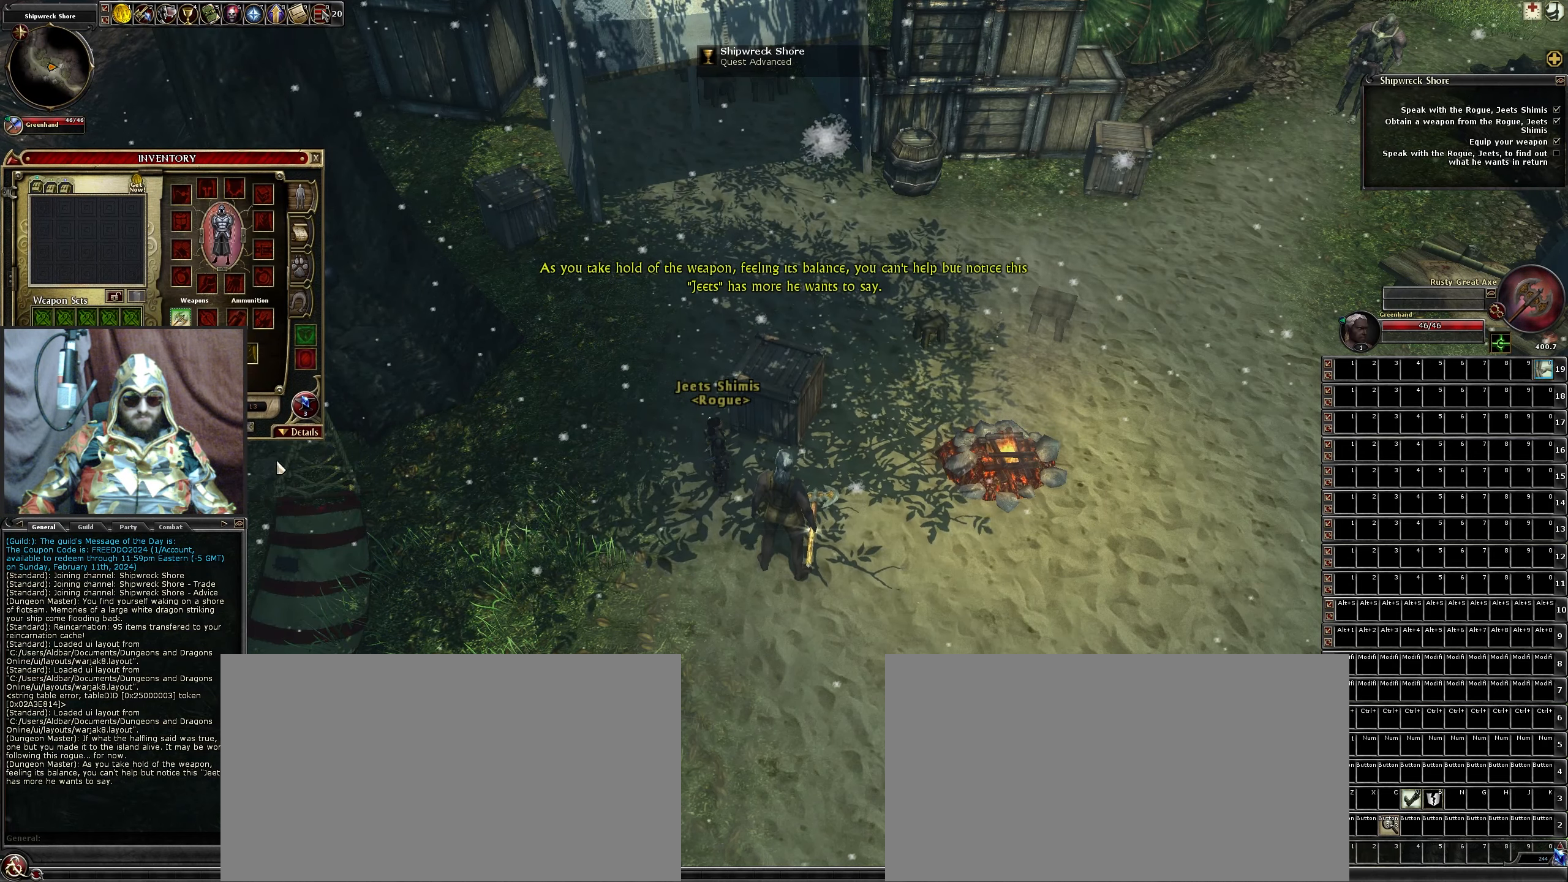
{"keys": [], "mouse": [], "events": []}
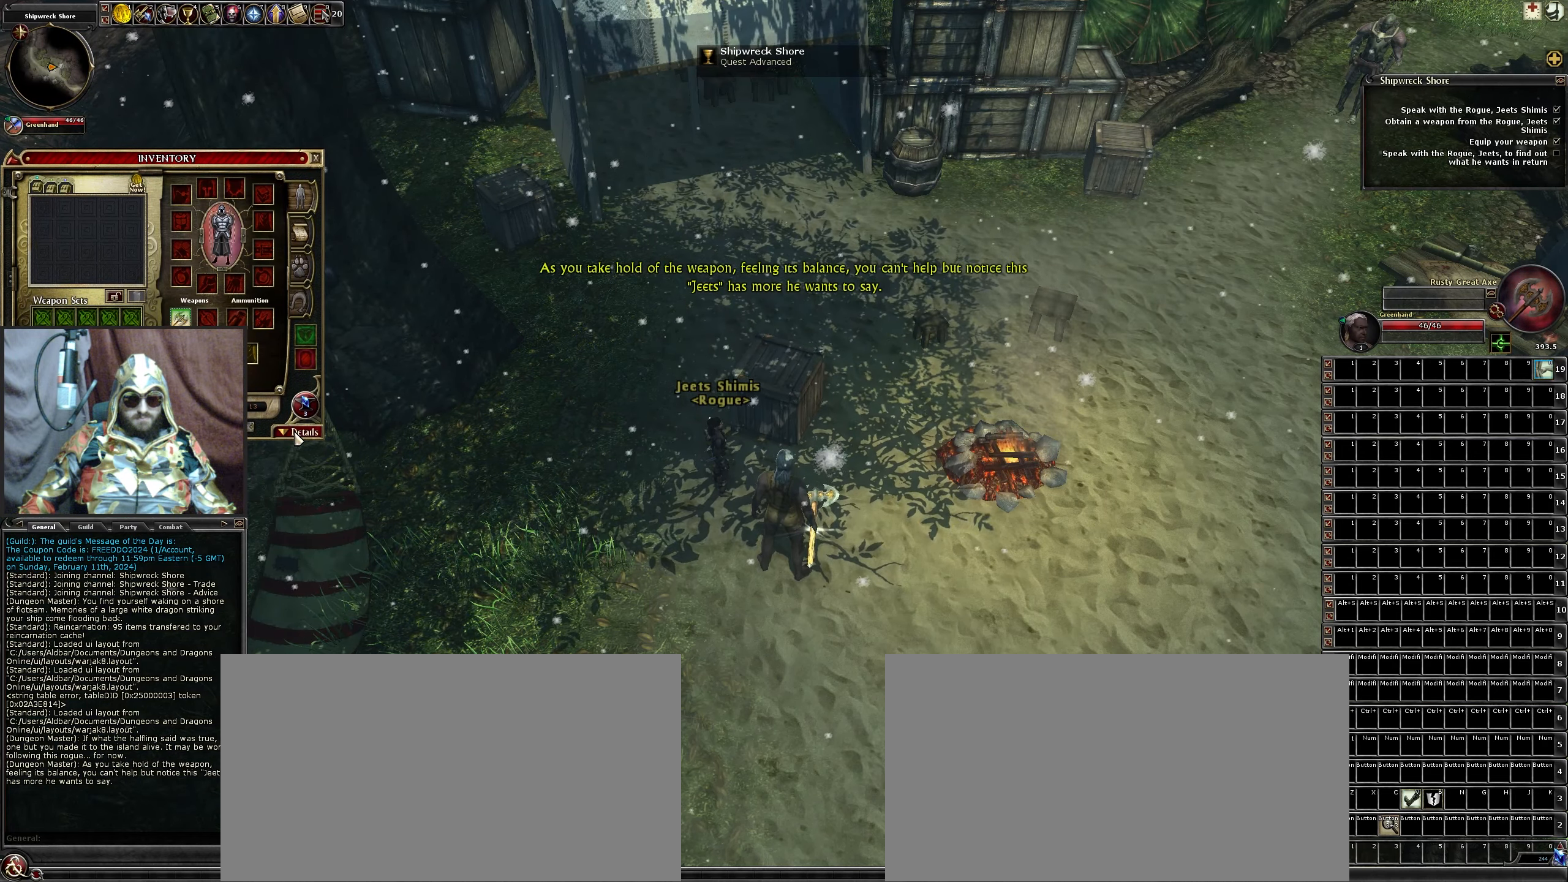
{"keys": [], "mouse": [], "events": [[83, "mouse_left", "down"], [217, "mouse_left", "up"]]}
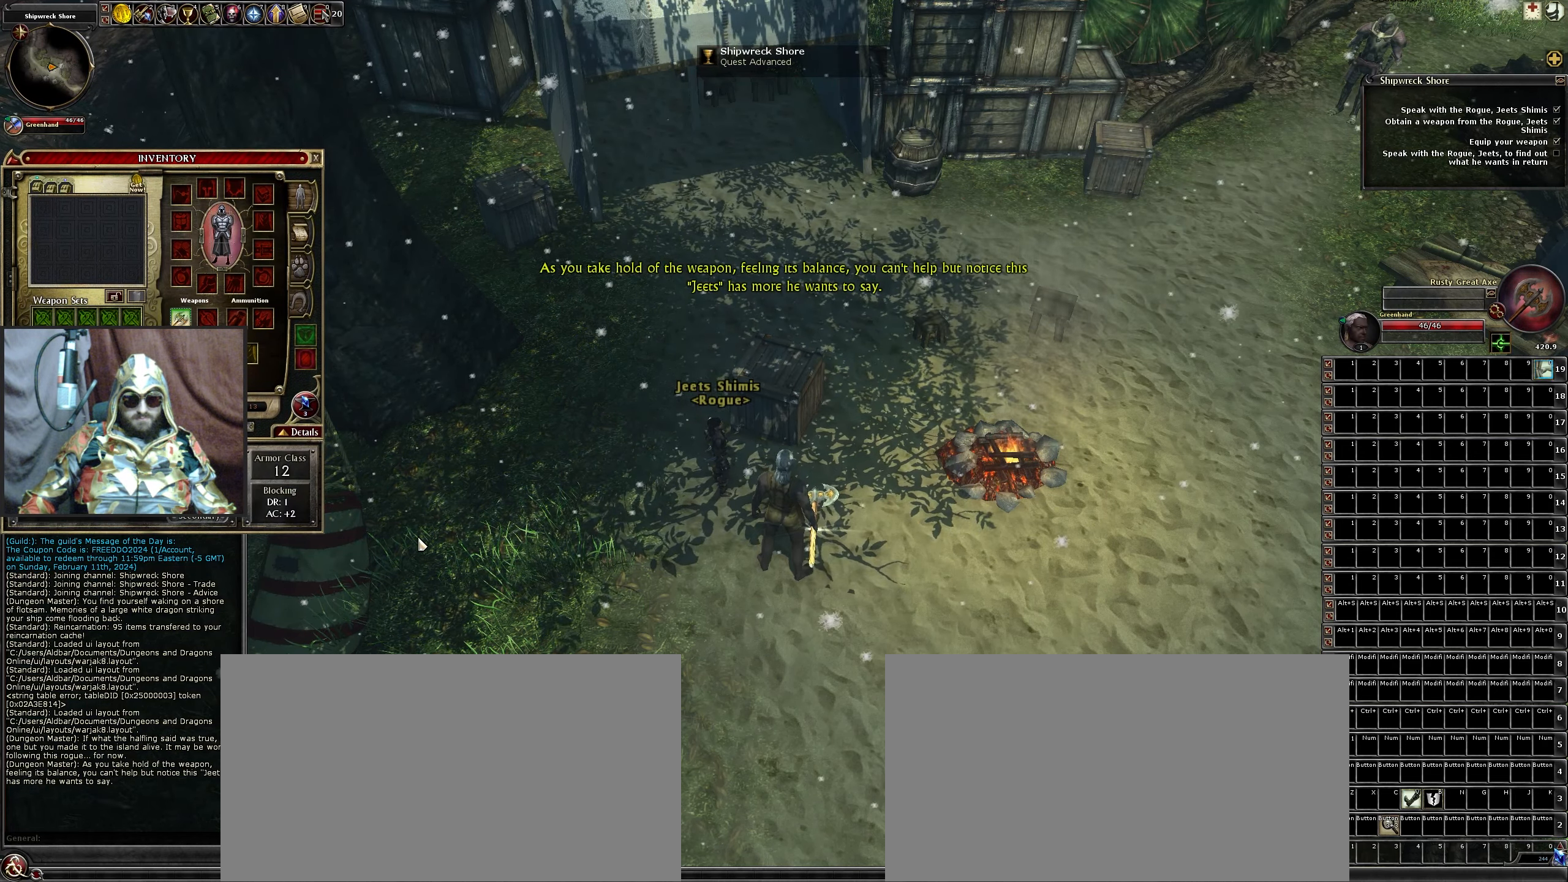
{"keys": [], "mouse": [], "events": [[183, "mouse_left", "down"], [283, "mouse_left", "up"]]}
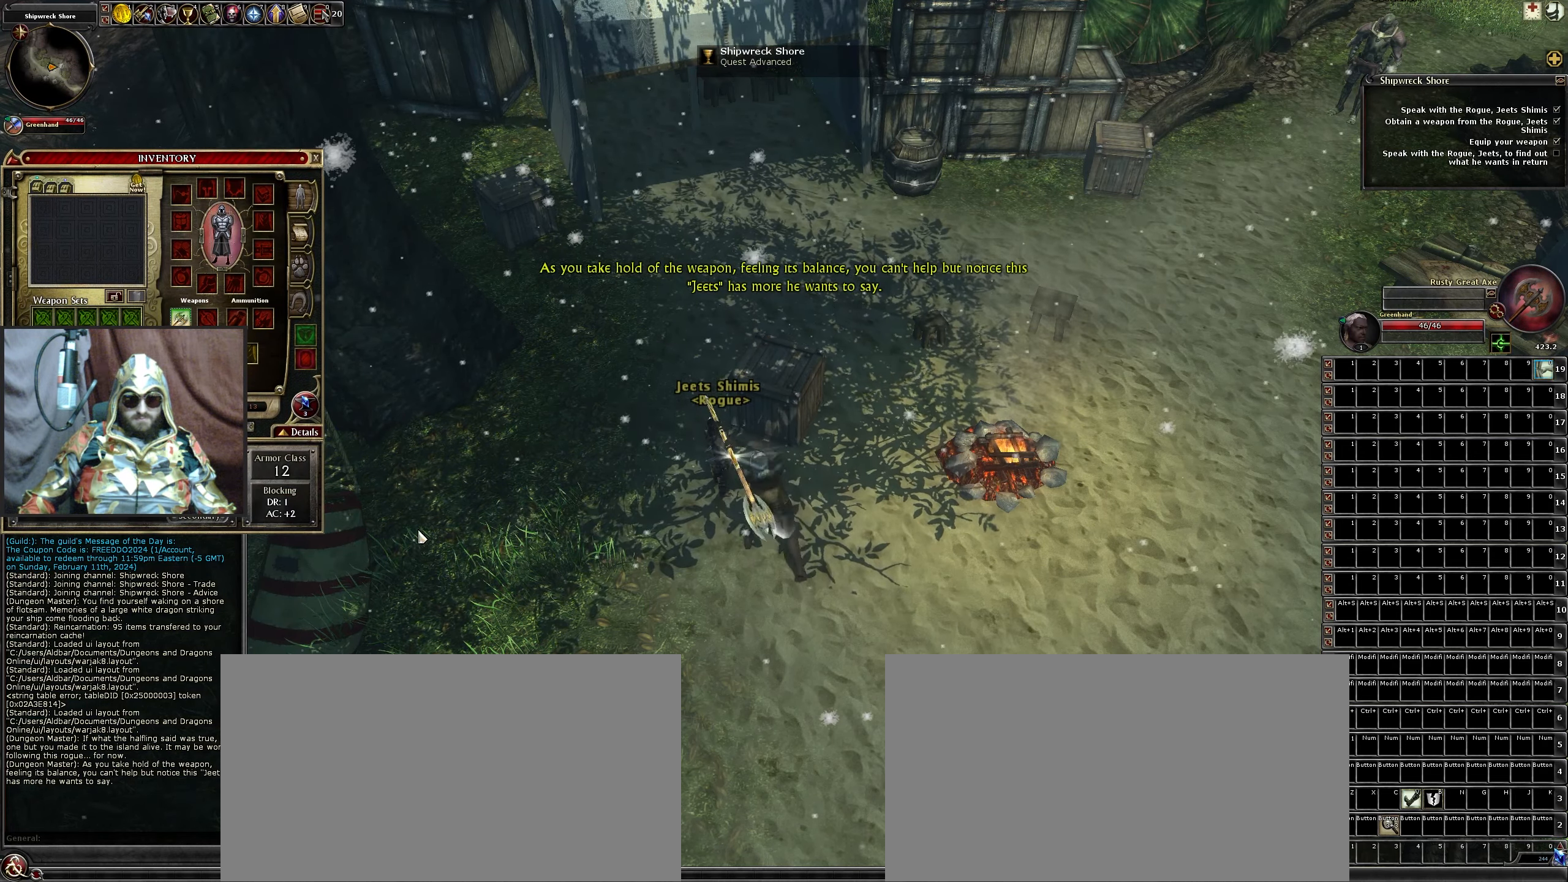
{"keys": [], "mouse": [], "events": []}
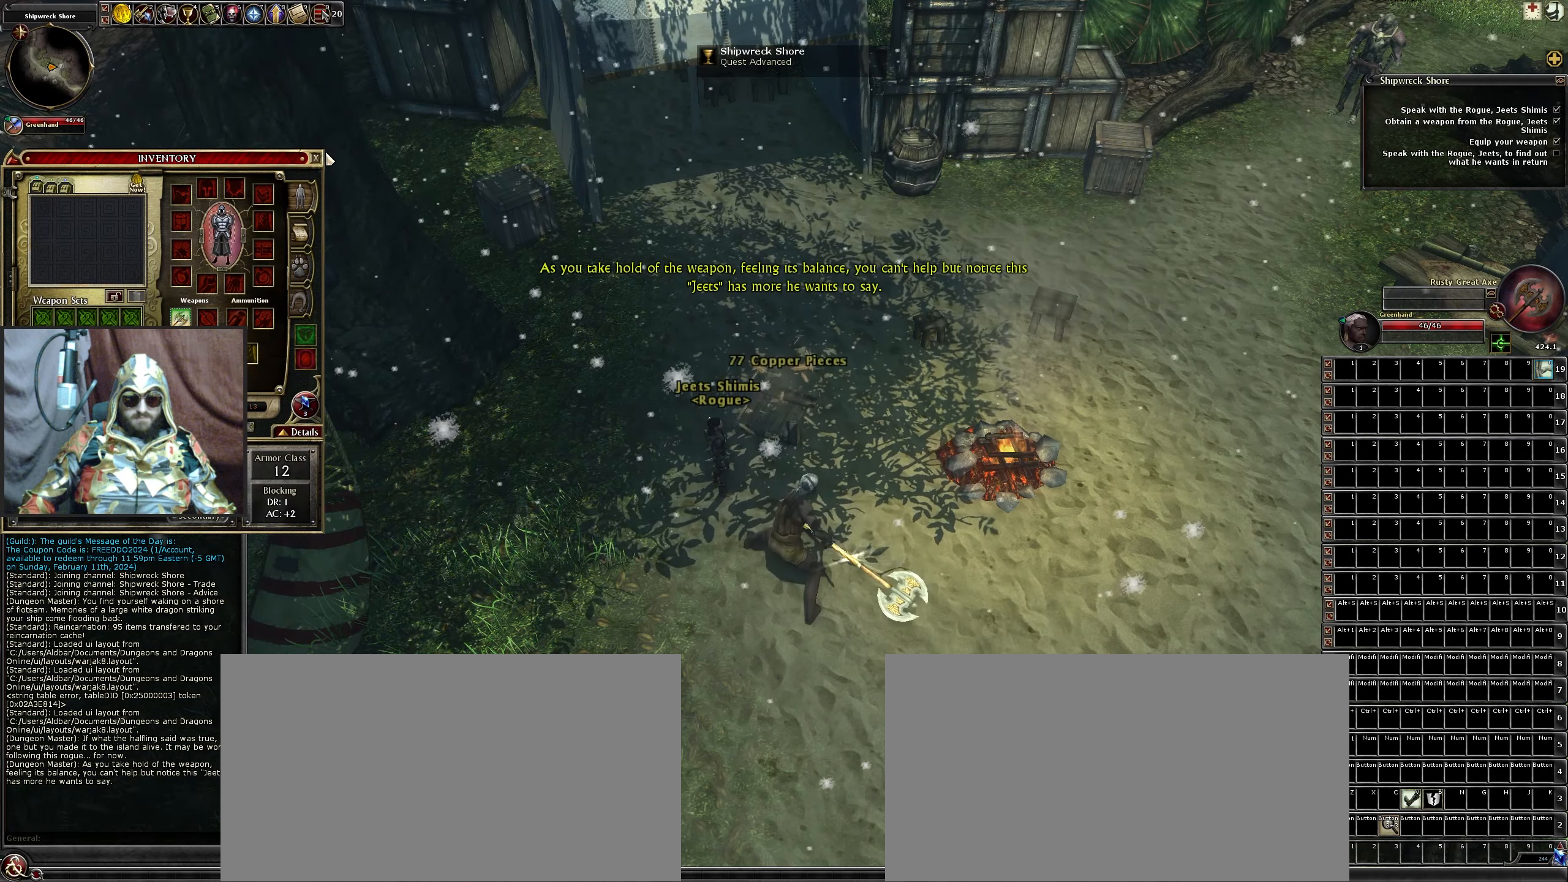
{"keys": [], "mouse": ["left"], "events": [[500, "mouse_left", "down"]]}
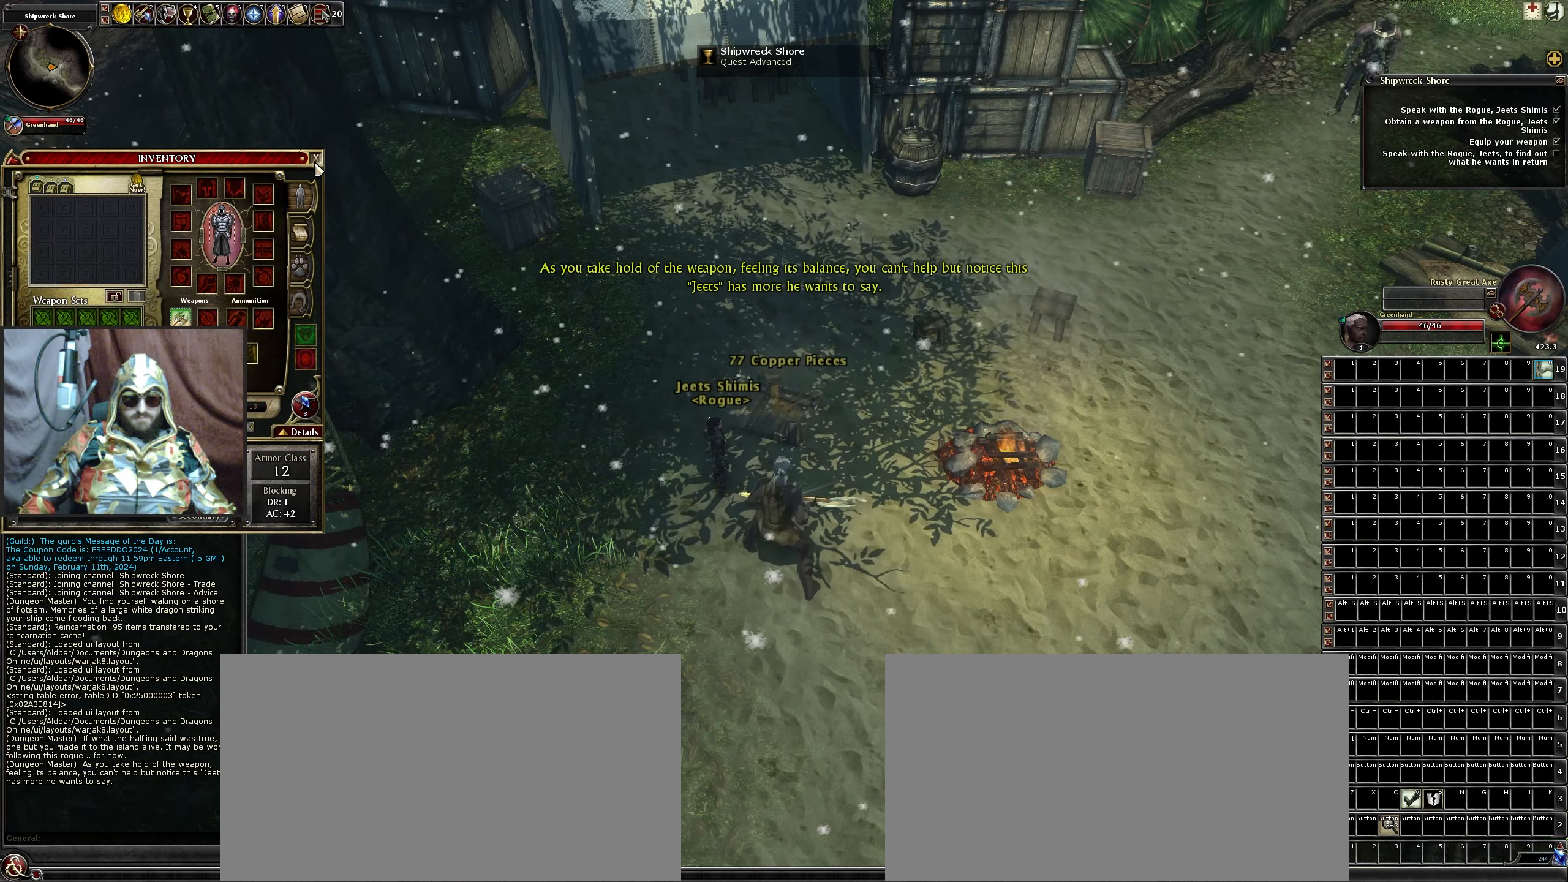
{"keys": [], "mouse": [], "events": [[50, "mouse_left", "up"]]}
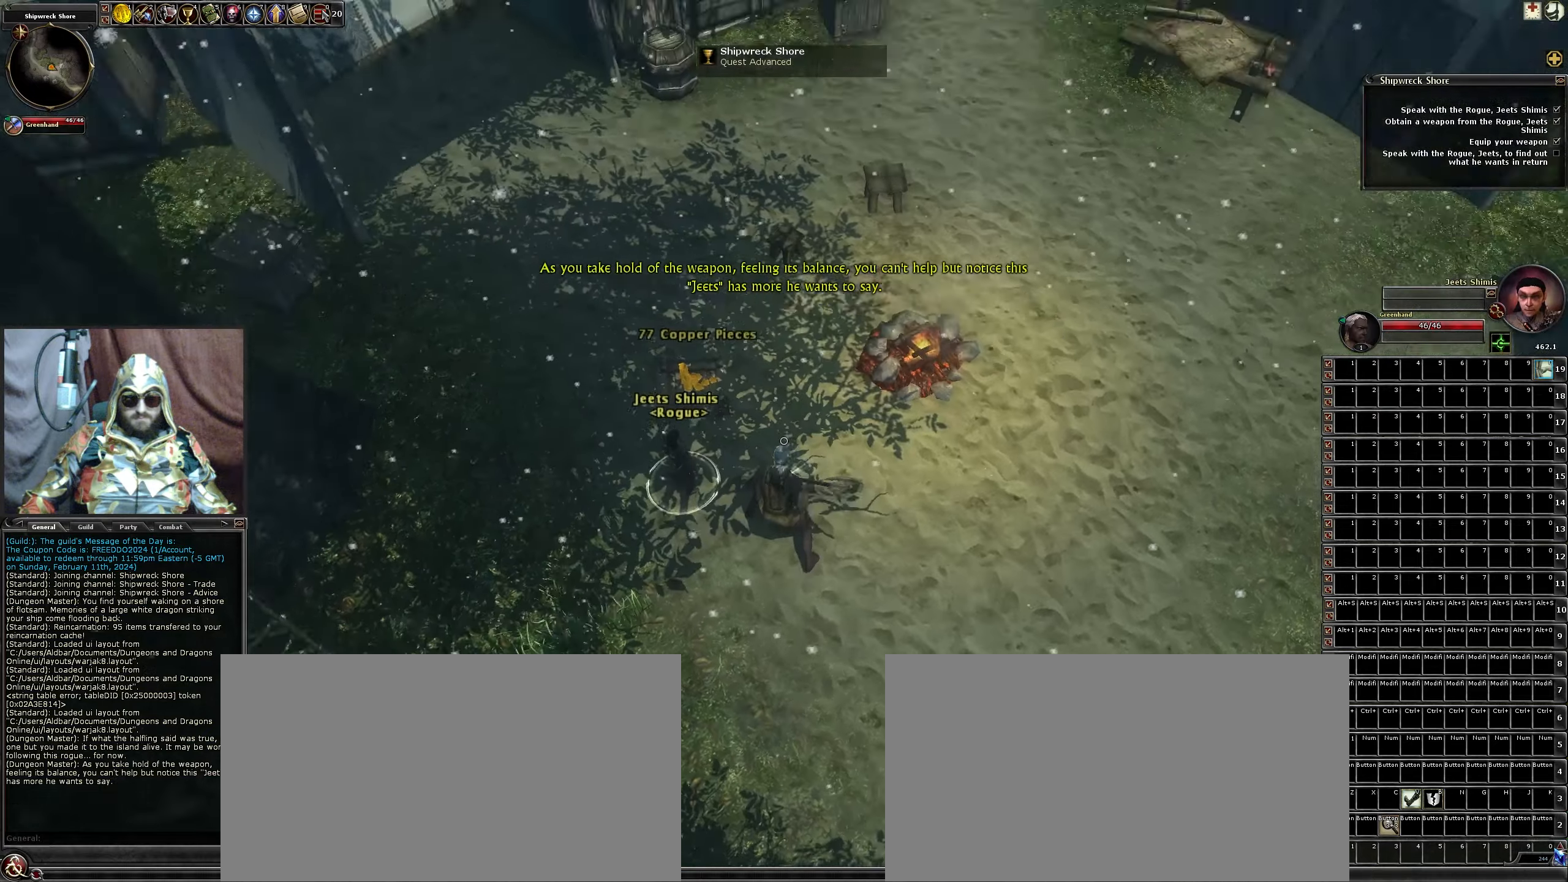
{"keys": [], "mouse": [], "events": [[400, "f", "down"], [484, "f", "up"]]}
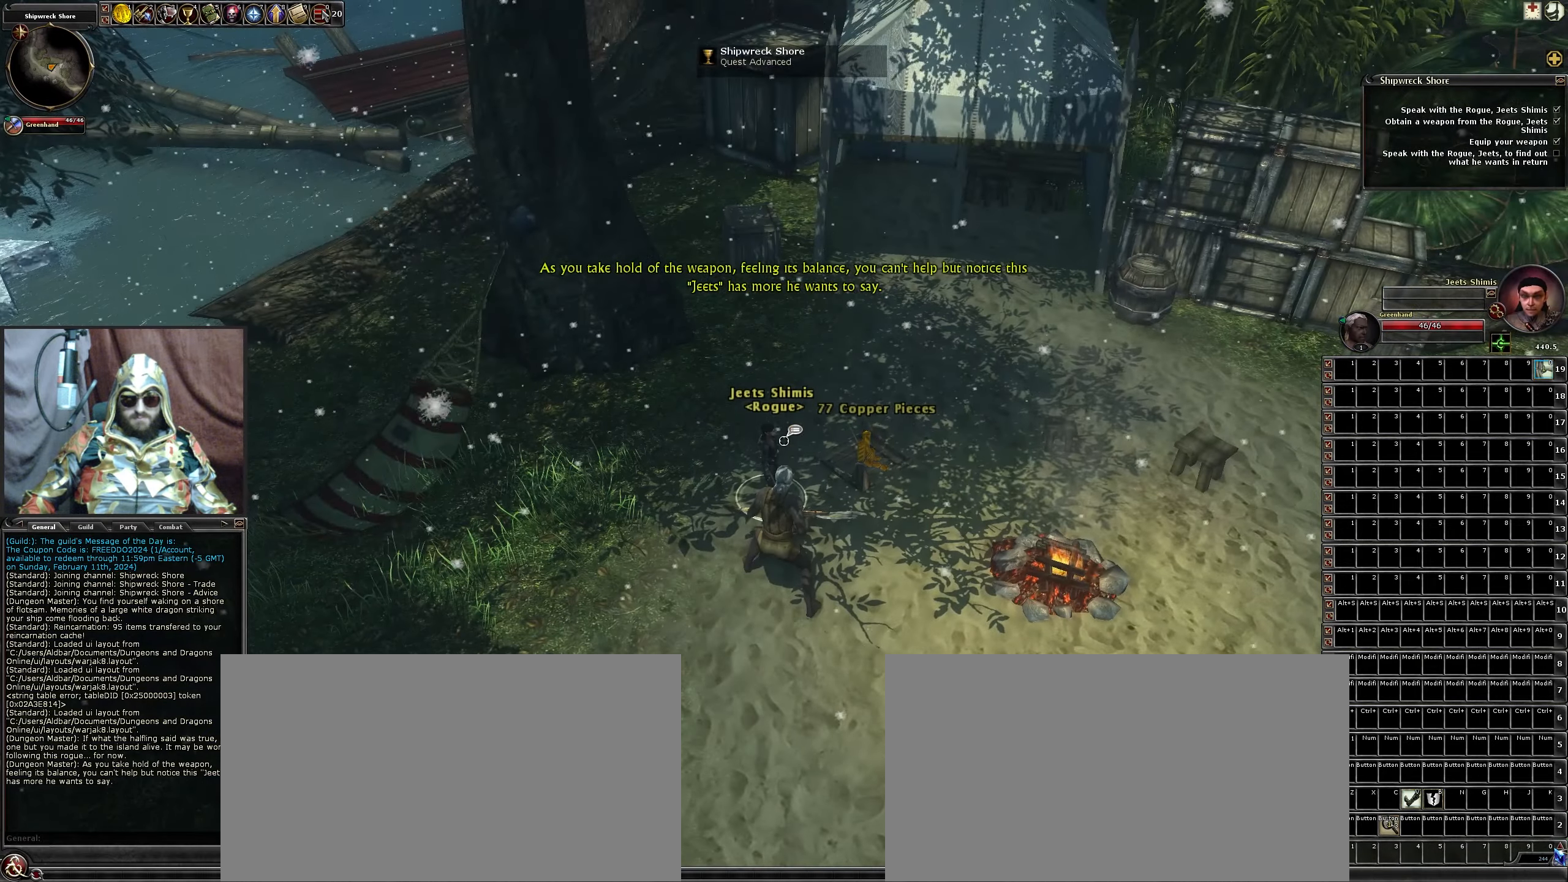
{"keys": [], "mouse": [], "events": []}
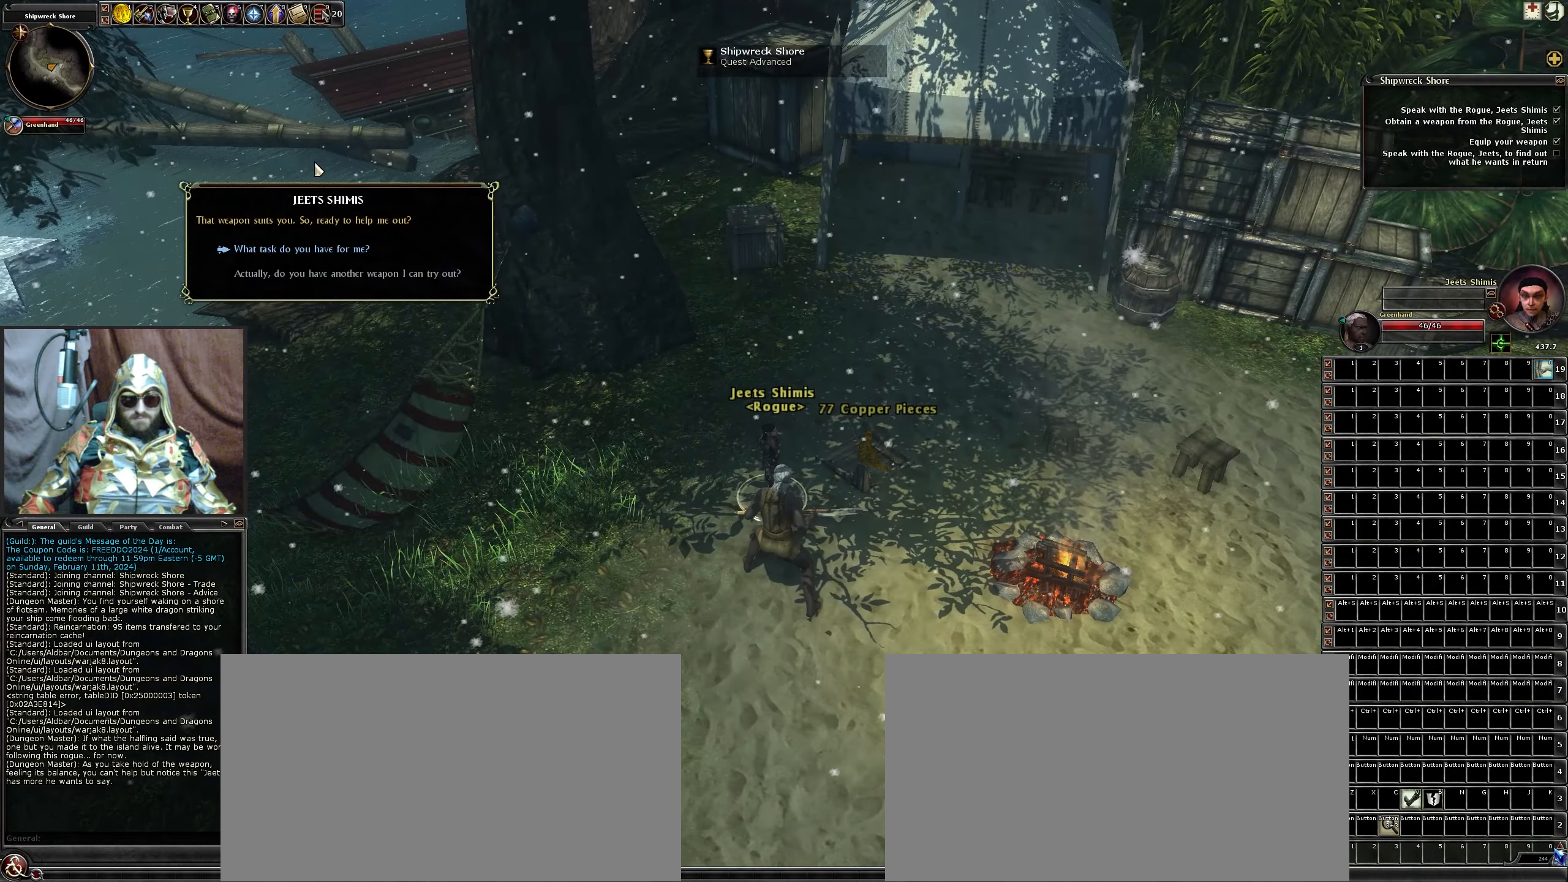
{"keys": [], "mouse": [], "events": []}
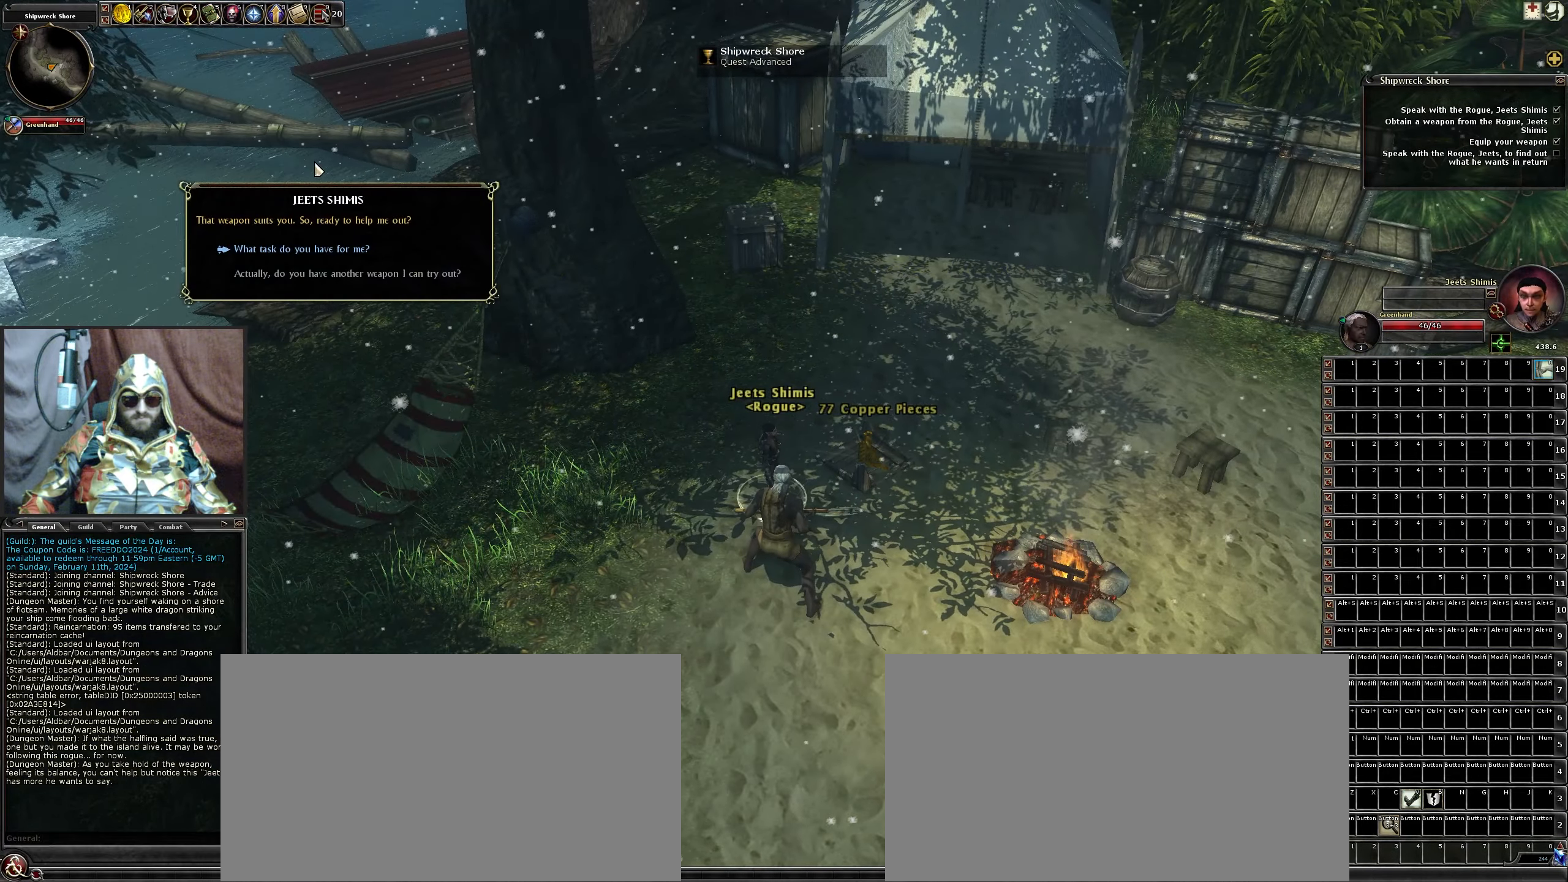
{"keys": [], "mouse": [], "events": [[284, "r", "down"], [334, "r", "up"]]}
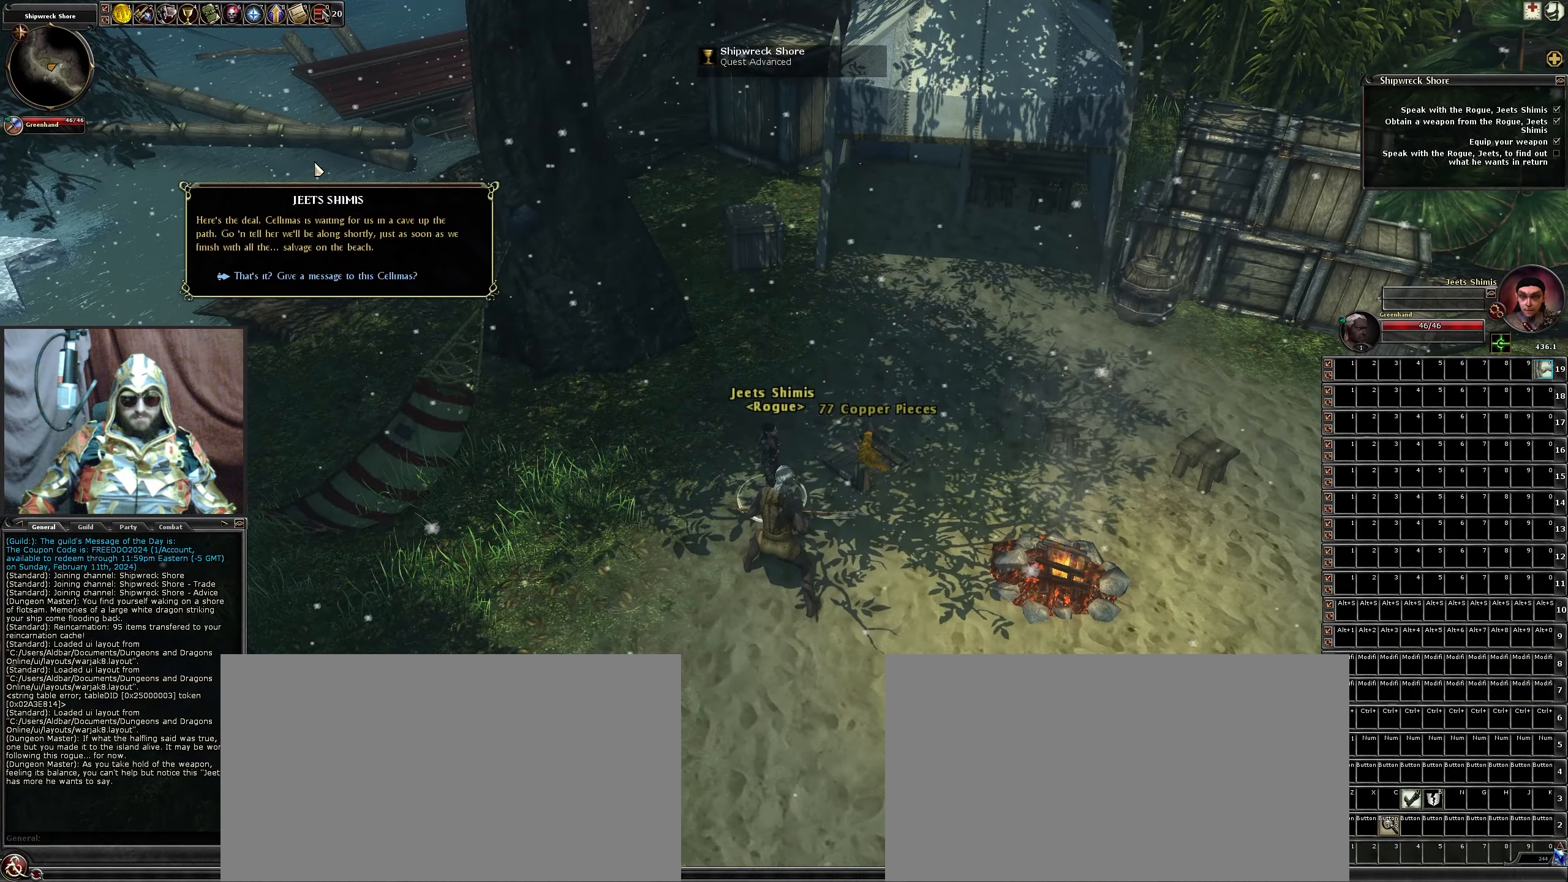
{"keys": [], "mouse": [], "events": [[217, "r", "down"], [300, "r", "up"], [400, "r", "down"], [450, "r", "up"]]}
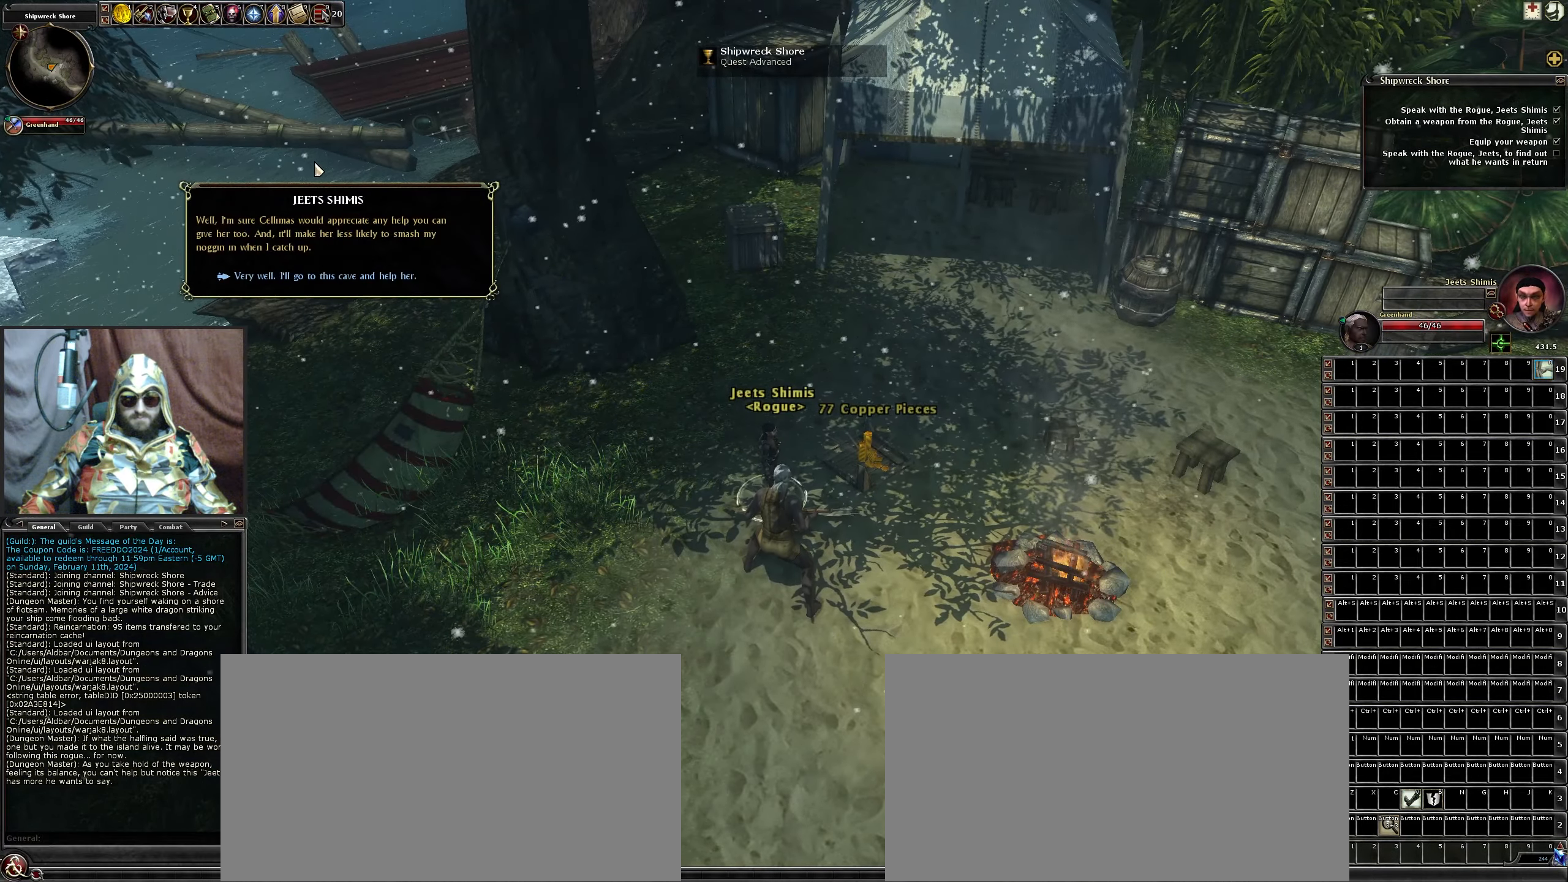
{"keys": [], "mouse": [], "events": [[84, "r", "down"], [134, "r", "up"]]}
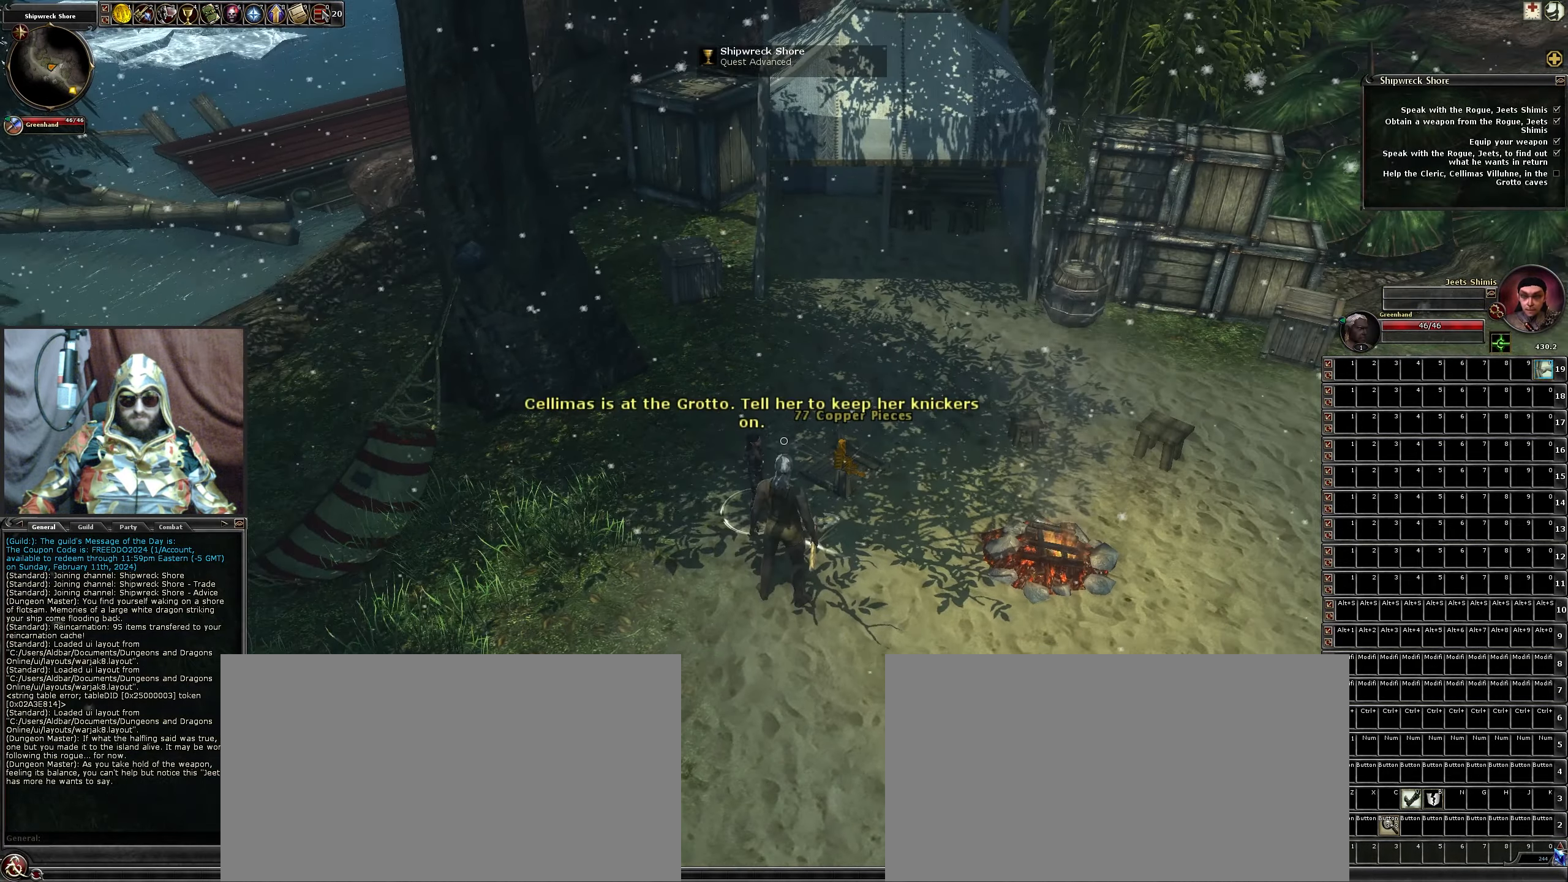
{"keys": ["w"], "mouse": [], "events": [[284, "d", "down"], [334, "w", "down"], [484, "d", "up"]]}
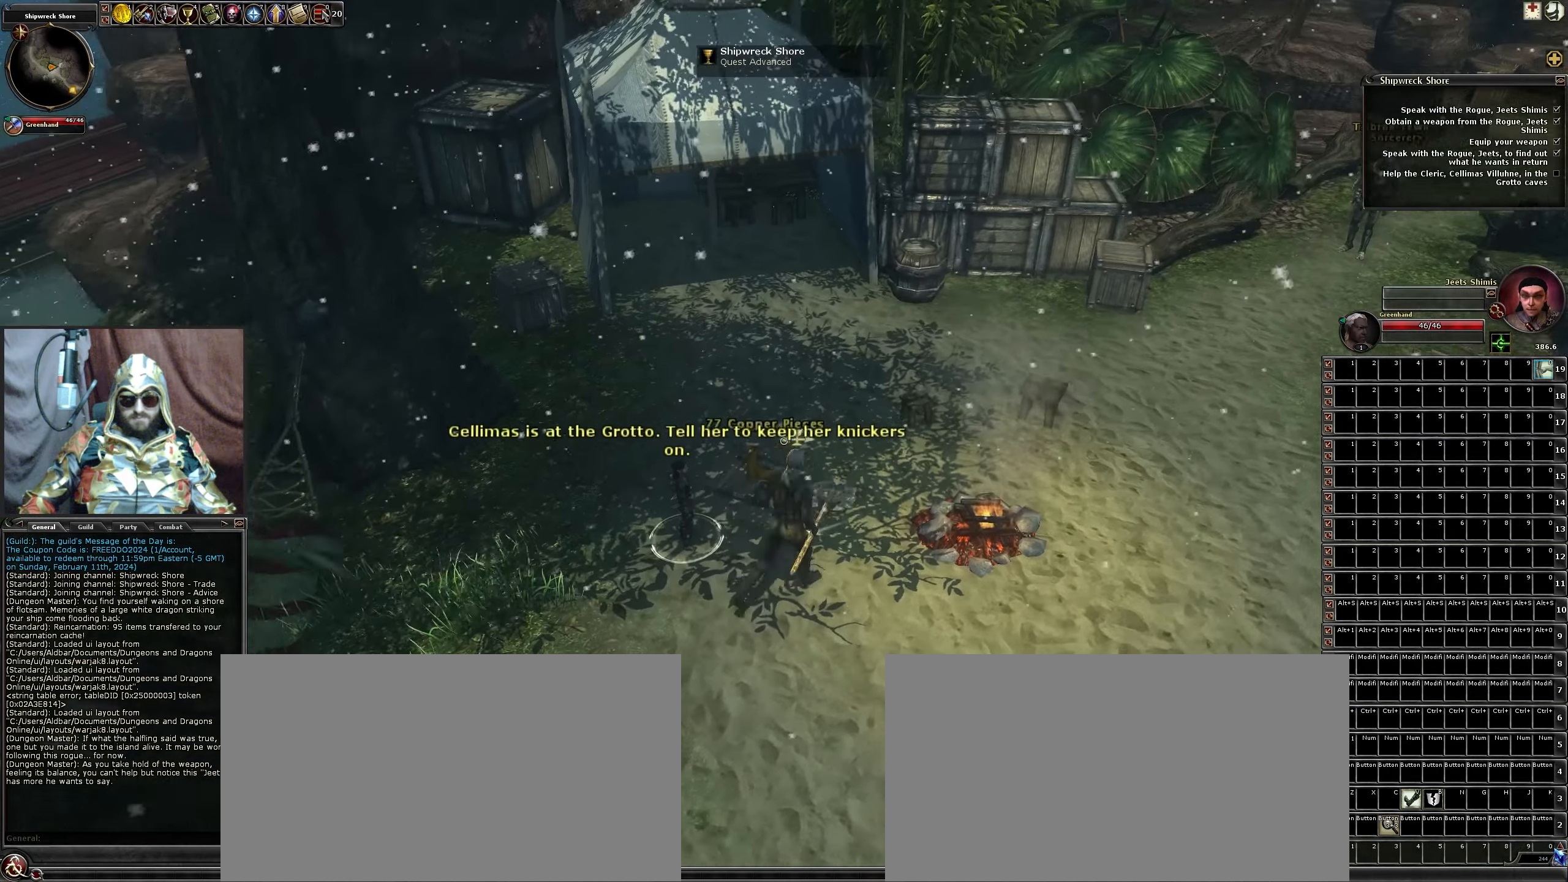
{"keys": ["d", "w"], "mouse": [], "events": [[34, "w", "up"], [167, "f", "down"], [217, "f", "up"], [317, "w", "down"], [367, "d", "down"]]}
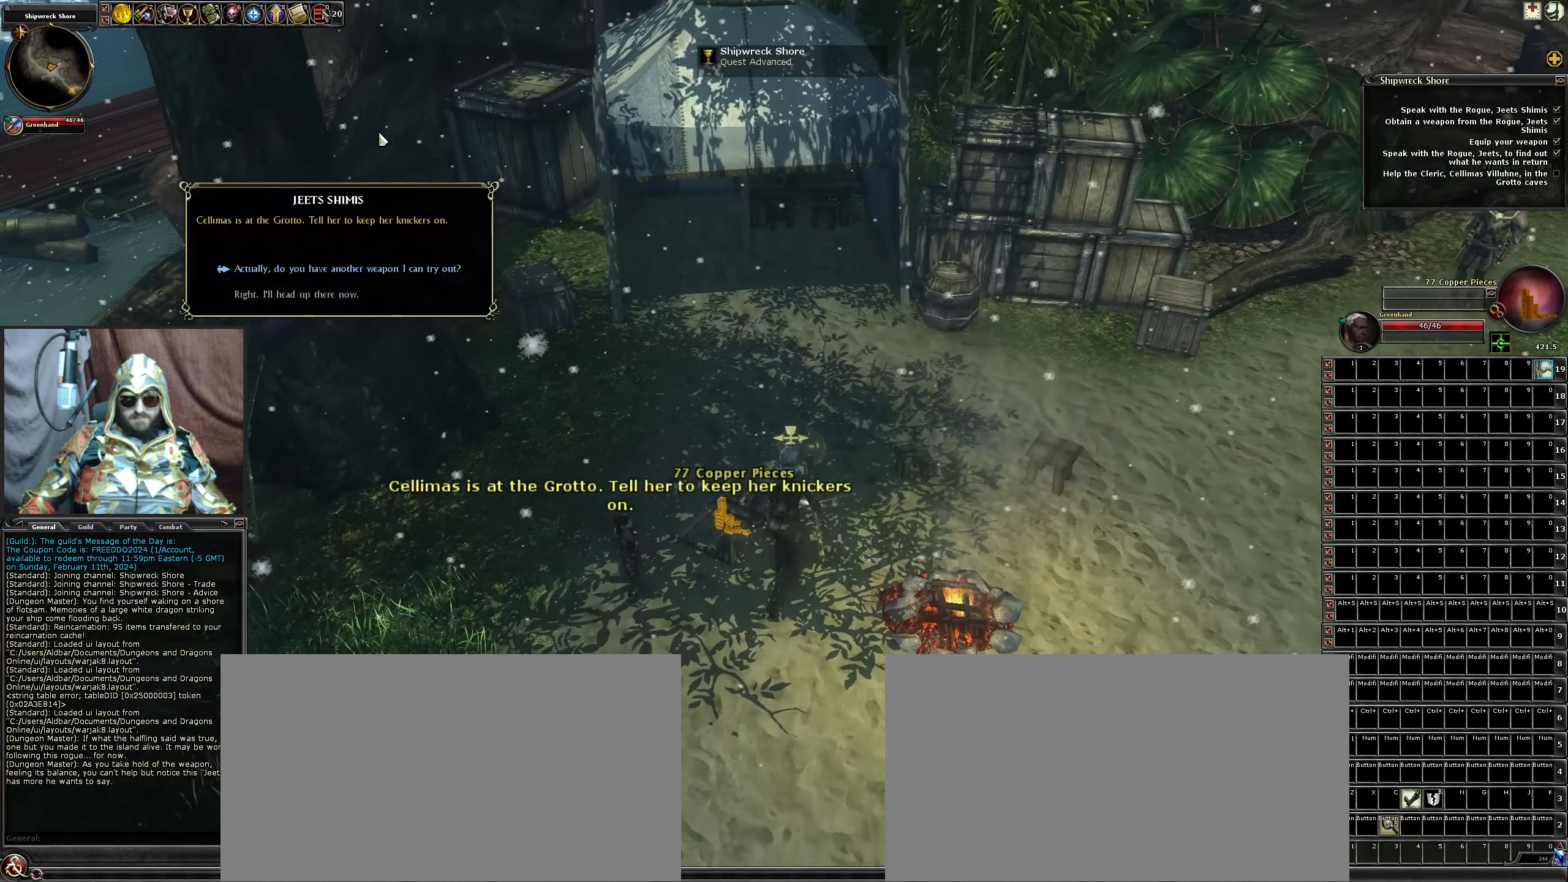
{"keys": ["w"], "mouse": [], "events": [[84, "d", "up"]]}
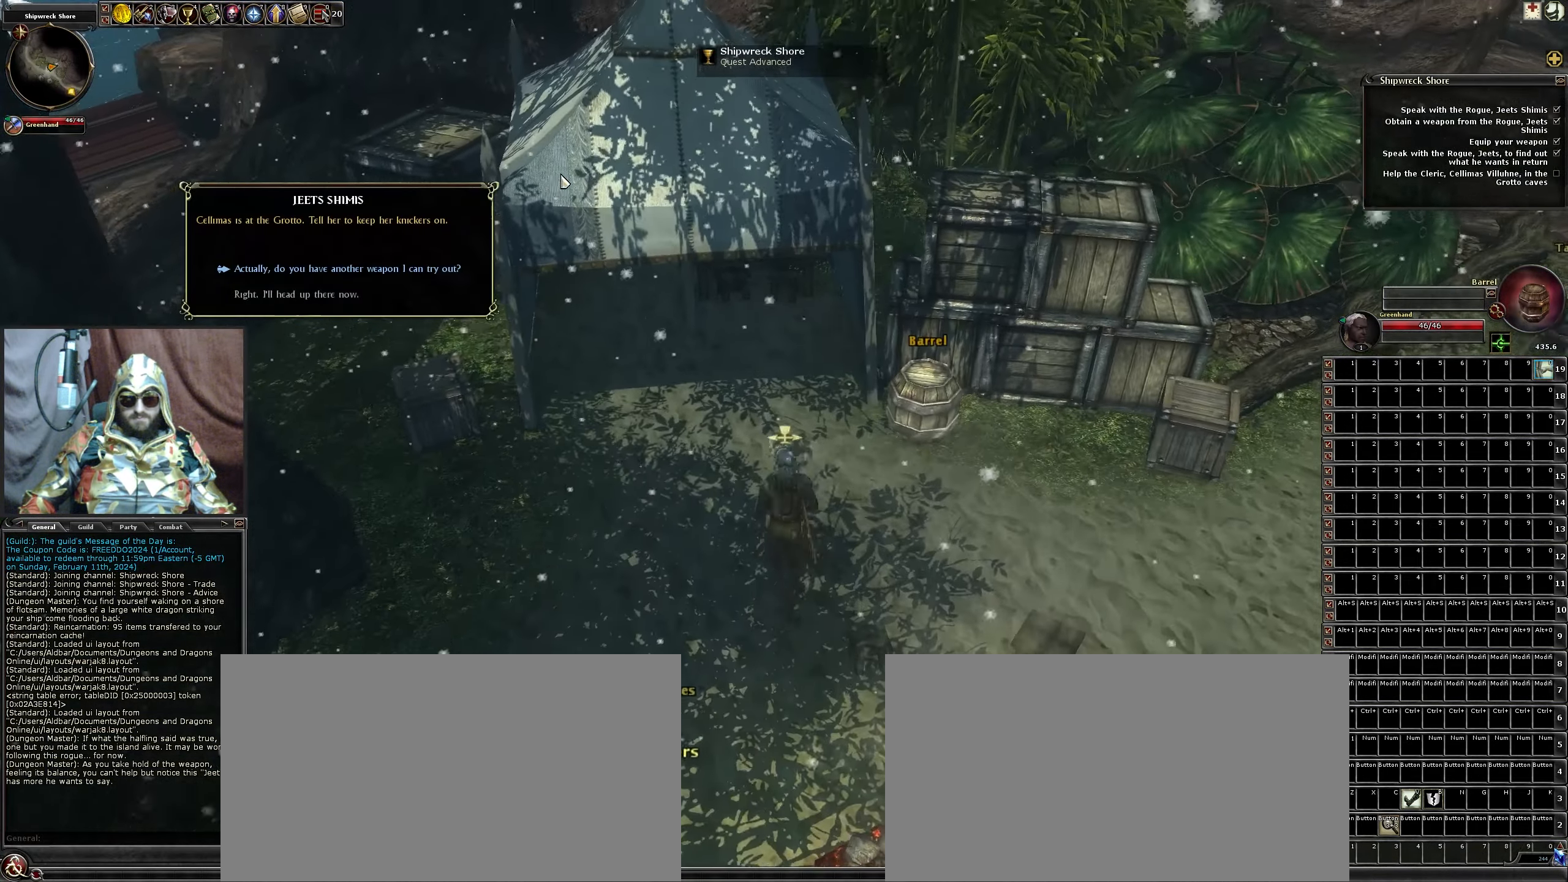
{"keys": [], "mouse": [], "events": [[17, "d", "down"], [200, "mouse_left", "down"], [250, "d", "up"], [250, "w", "up"], [300, "mouse_left", "up"], [383, "mouse_left", "down"], [483, "mouse_left", "up"]]}
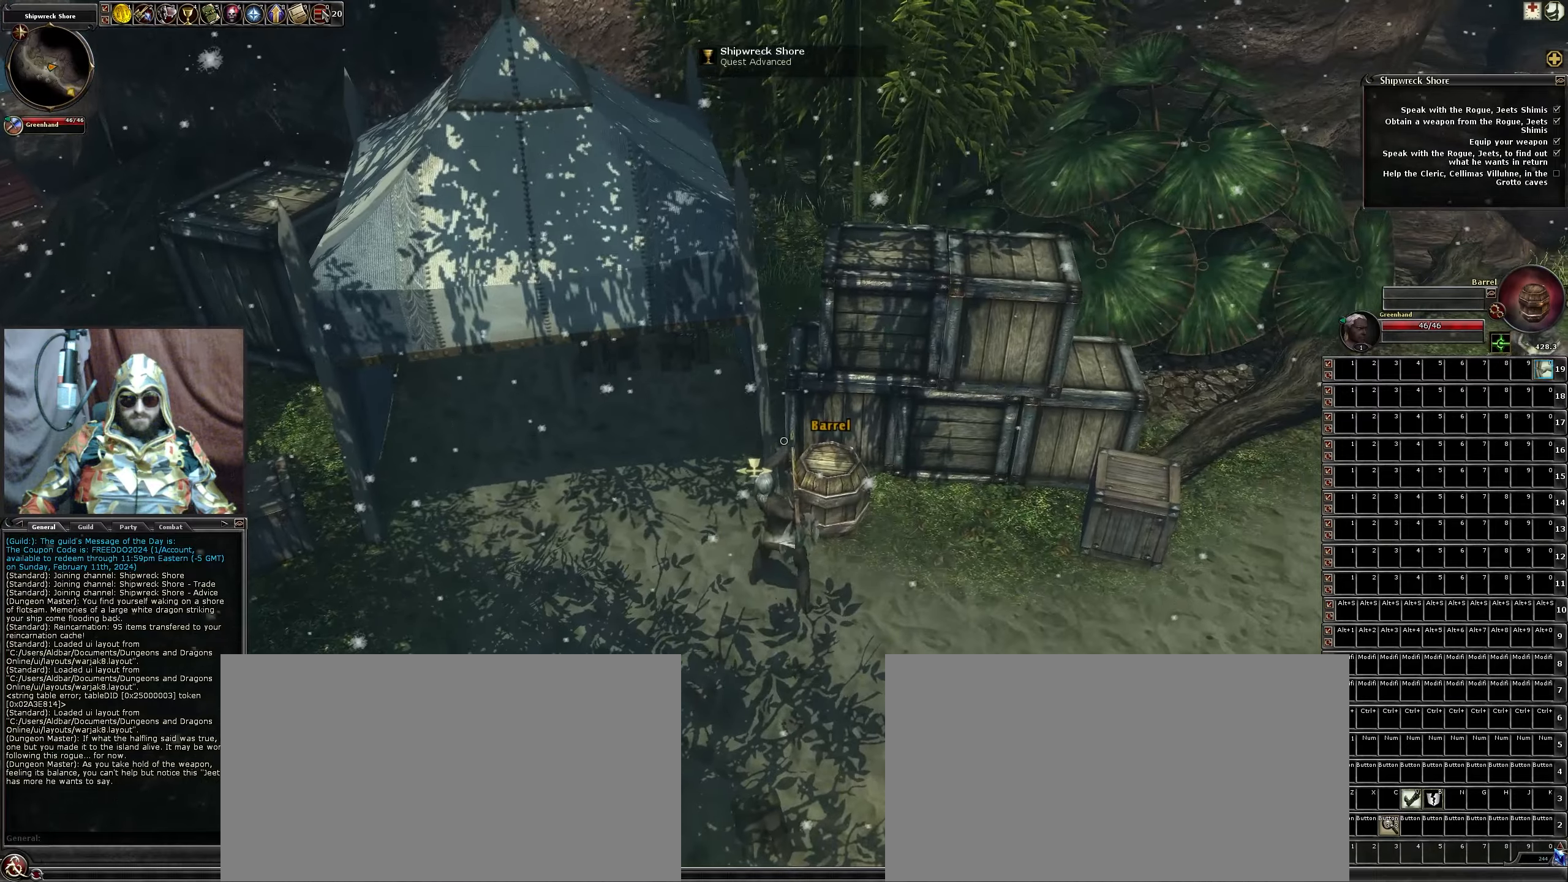
{"keys": ["w"], "mouse": ["left"], "events": [[83, "mouse_left", "down"], [233, "d", "down"], [300, "w", "down"], [500, "d", "up"]]}
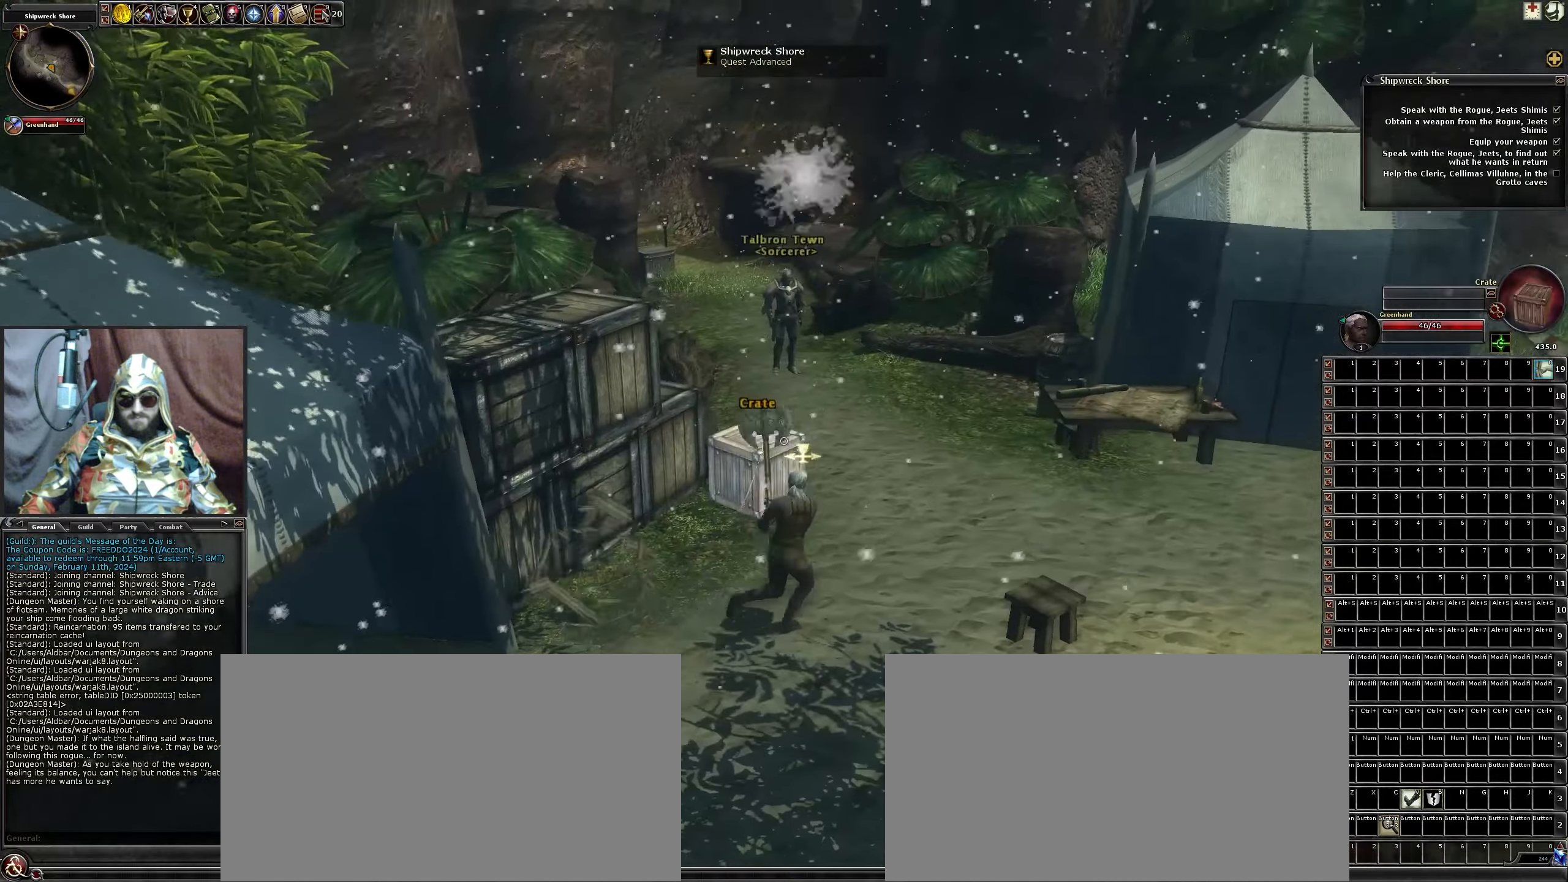
{"keys": [], "mouse": ["left"], "events": [[233, "a", "down"], [316, "a", "up"], [316, "w", "up"]]}